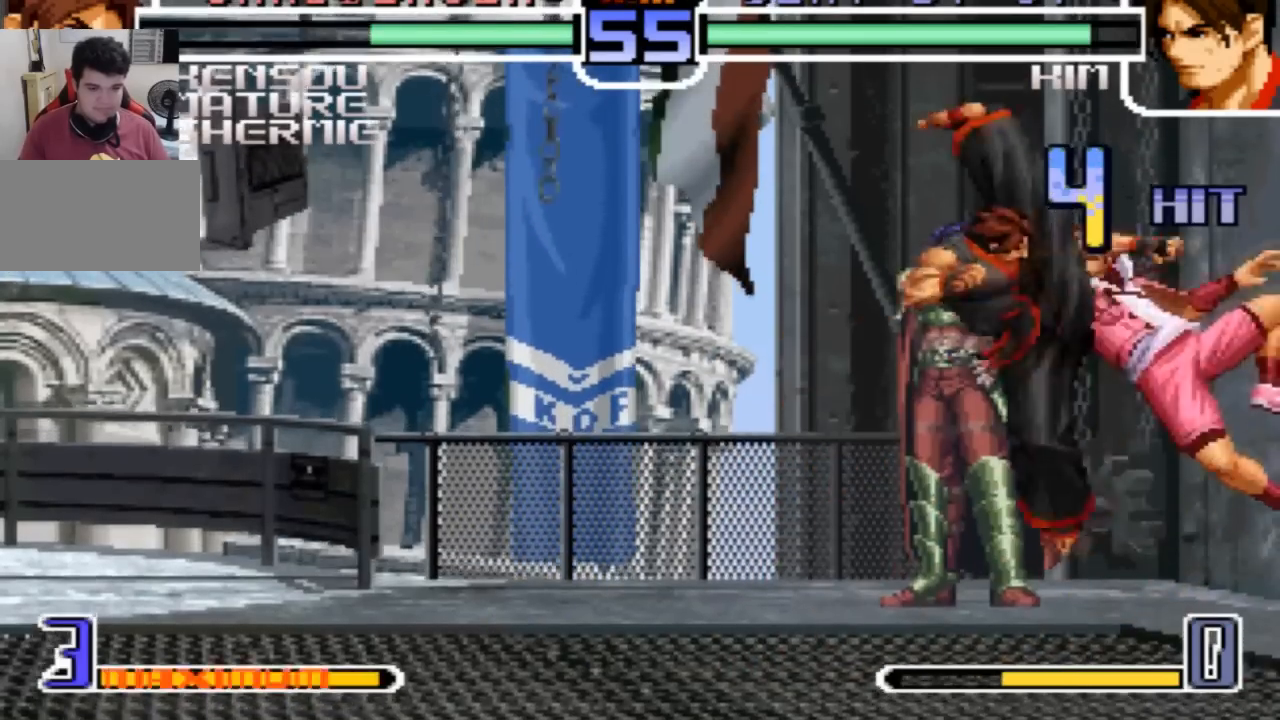
Gameplay with a controller (arcade stick); each line is a JSON object with the inputs held at the frame after it. "events" lists button and stick changes between this image and that frame as [ms after this image, input, new state], when the widget could be followed in between. Not read: L3 R3.
{"buttons": [], "left_stick": "center", "events": [[67, "R1", "down"], [133, "R1", "up"], [167, "left_stick", "center"], [334, "SQUARE", "down"], [400, "SQUARE", "up"]]}
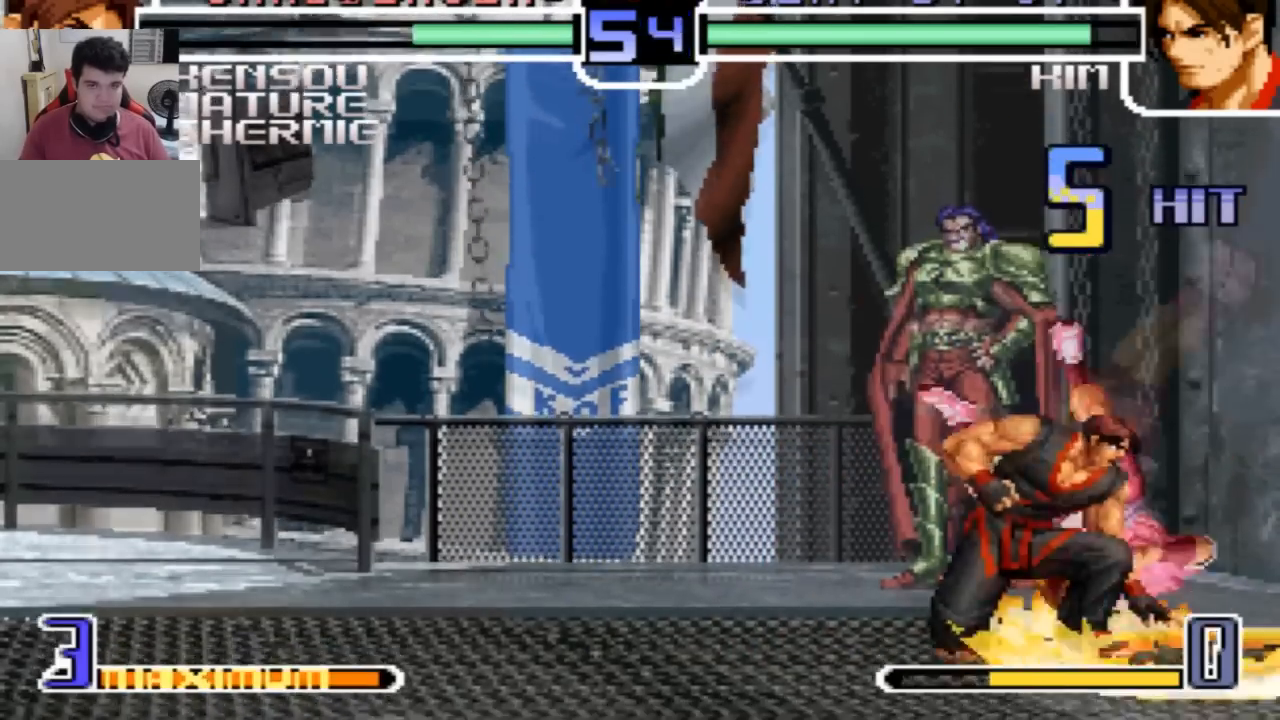
{"buttons": [], "left_stick": "center", "events": [[67, "TRIANGLE", "down"], [134, "TRIANGLE", "up"], [367, "SQUARE", "down"], [401, "TRIANGLE", "down"], [434, "SQUARE", "up"], [468, "TRIANGLE", "up"]]}
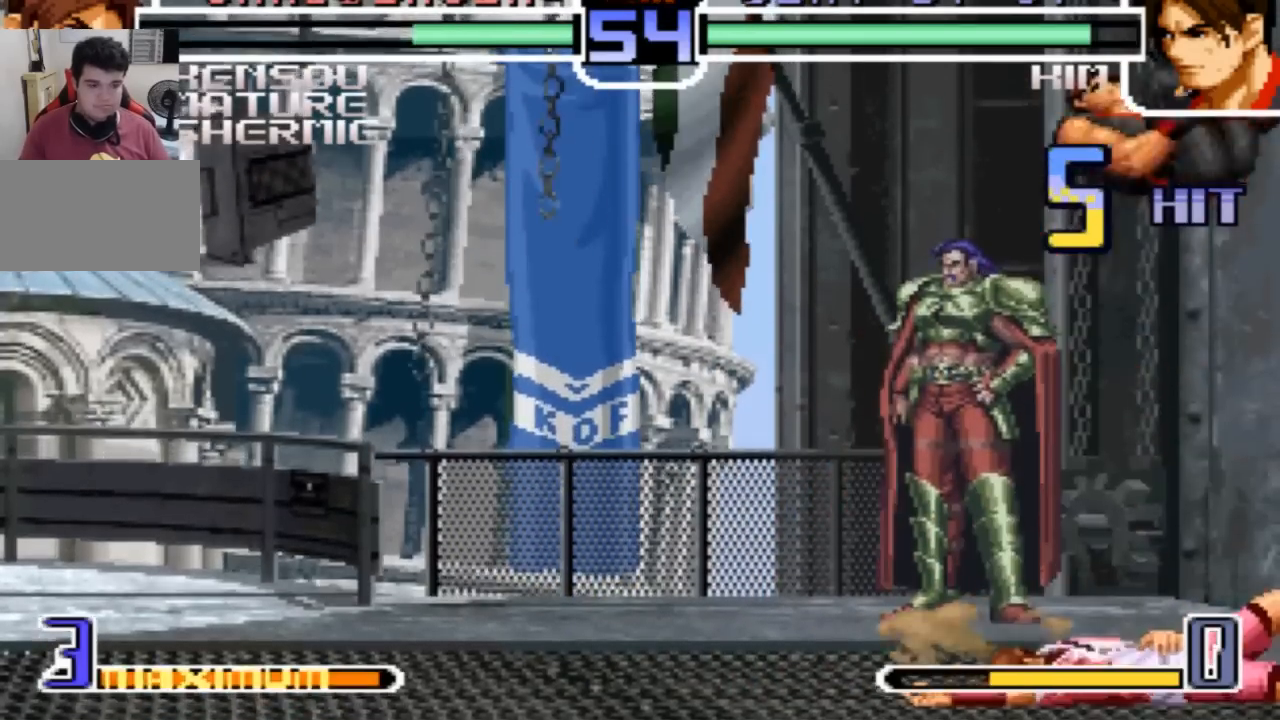
{"buttons": ["CROSS"], "left_stick": "right", "events": [[300, "left_stick", "right"], [367, "left_stick", "down"], [467, "CROSS", "down"], [500, "left_stick", "right"]]}
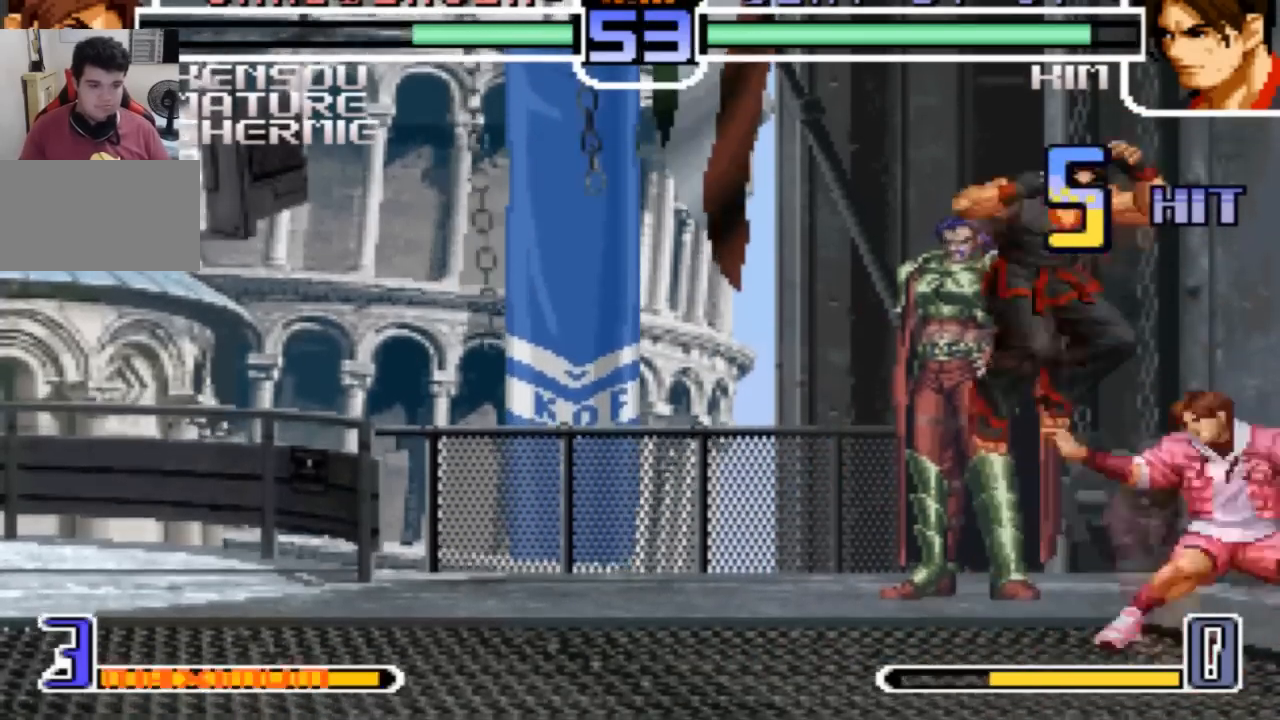
{"buttons": [], "left_stick": "down-right", "events": [[34, "CROSS", "up"], [134, "left_stick", "left"], [334, "left_stick", "down-right"]]}
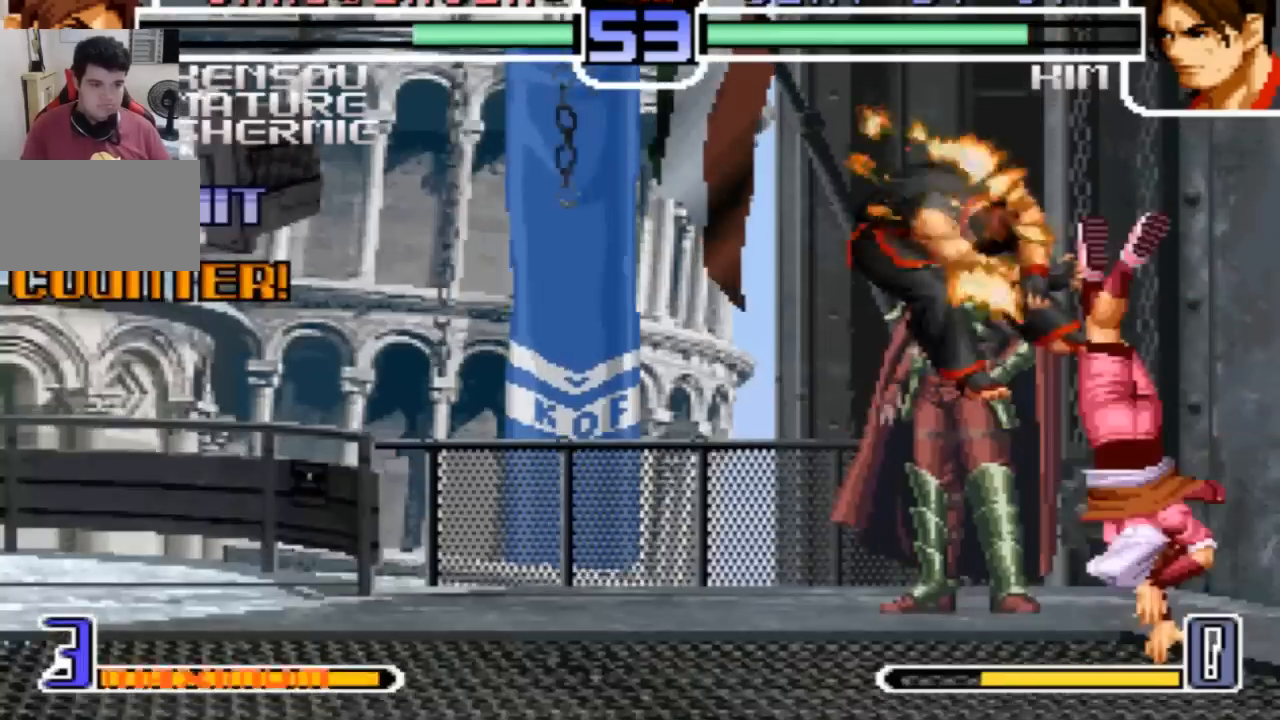
{"buttons": [], "left_stick": "center", "events": [[33, "left_stick", "center"]]}
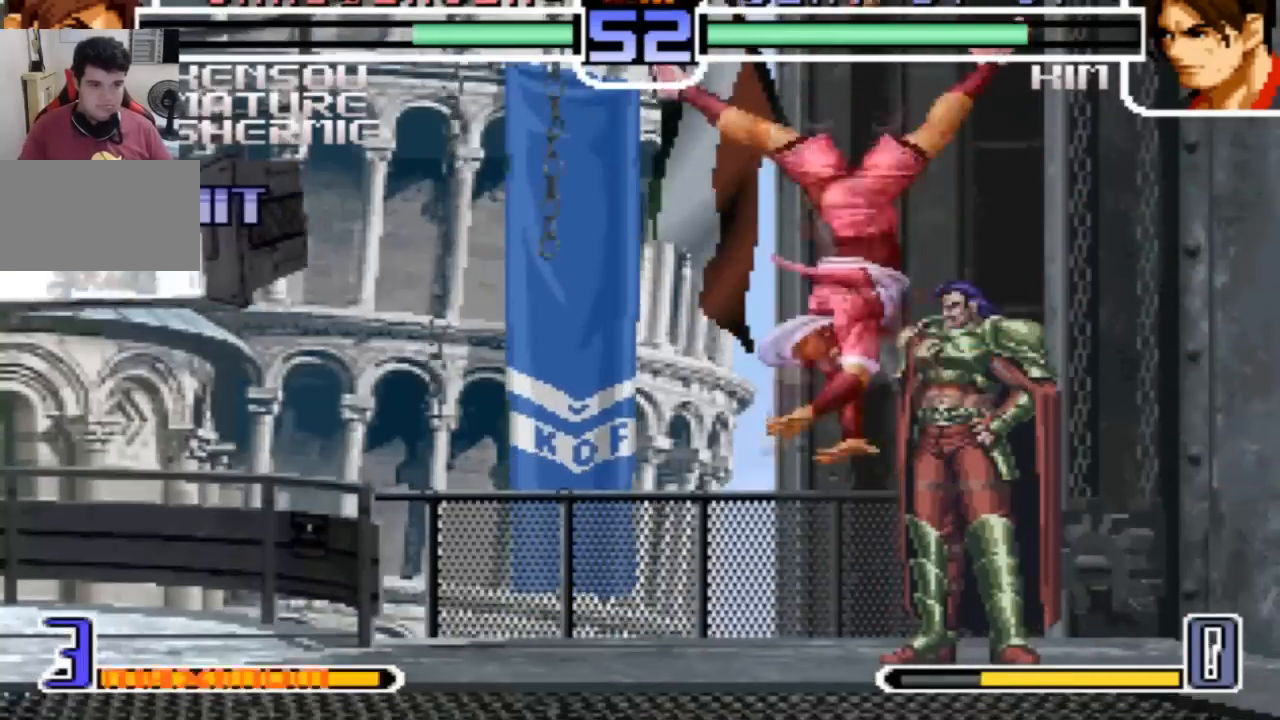
{"buttons": [], "left_stick": "left", "events": [[334, "left_stick", "left"]]}